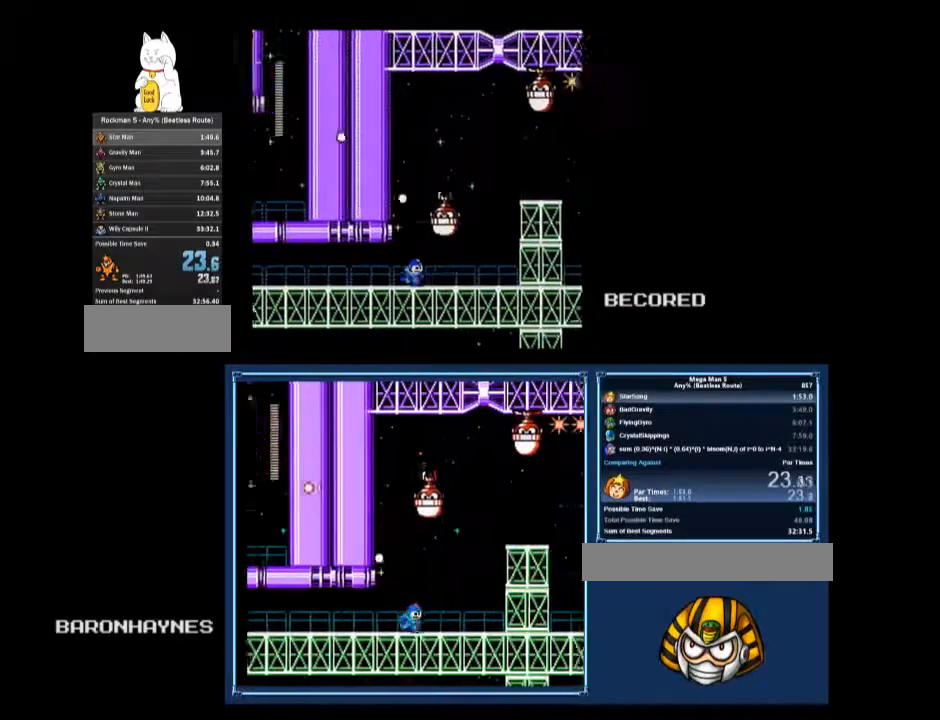
Gameplay with a controller (Nintendo layout); each line is a JSON object with the inputs held at the frame after it. "events" lists button and stick changes between this image and that frame as [ms after this image, input, new state], when the widget could be followed in between. Not read: L3 R3.
{"buttons": ["A", "B", "DPAD_RIGHT"], "events": [[433, "A", "down"]]}
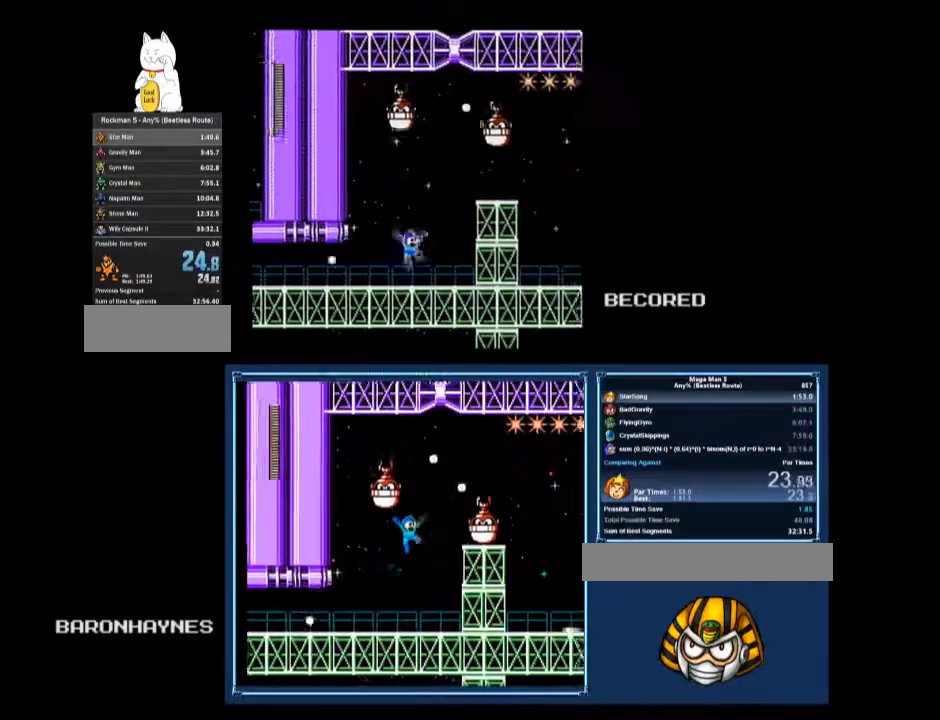
{"buttons": ["B", "DPAD_DOWN", "DPAD_RIGHT"], "events": [[333, "B", "up"], [367, "A", "up"], [367, "DPAD_DOWN", "down"], [433, "B", "down"]]}
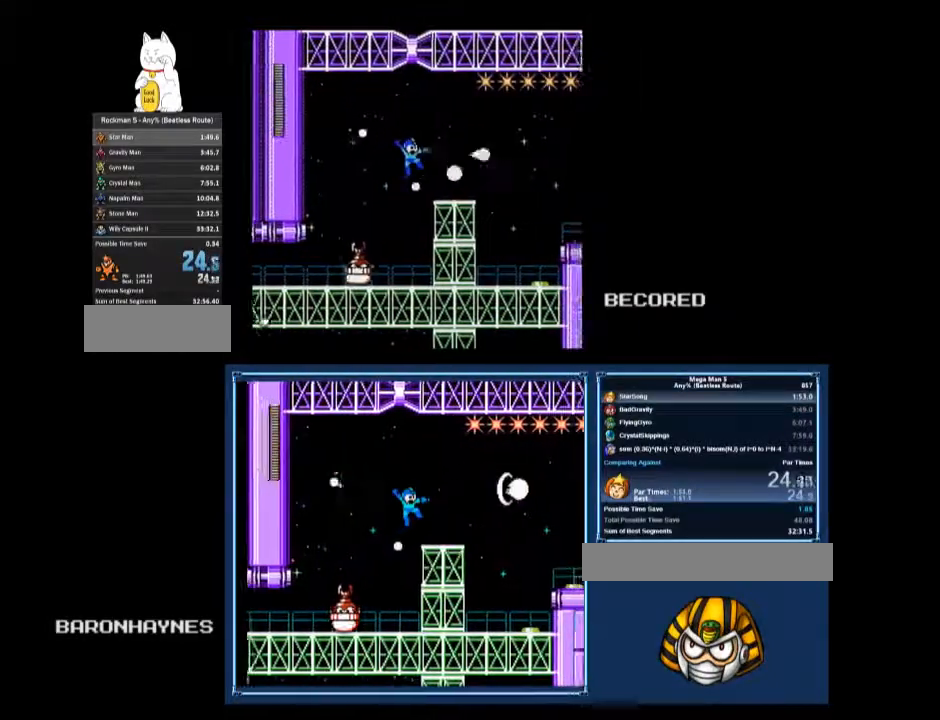
{"buttons": ["B", "DPAD_DOWN", "DPAD_RIGHT"], "events": []}
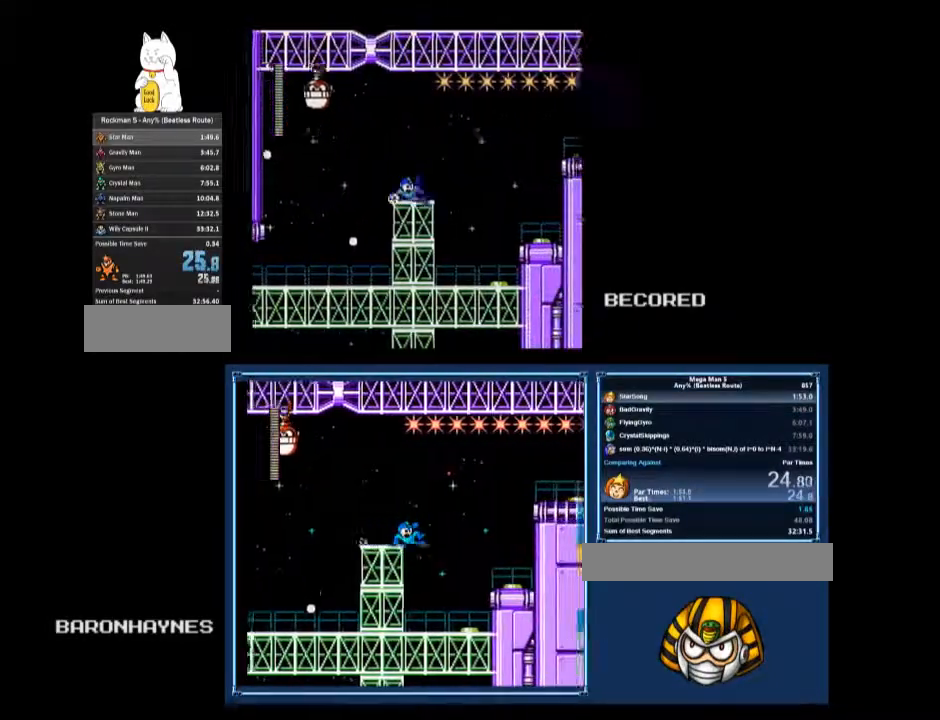
{"buttons": ["B", "DPAD_RIGHT"], "events": [[33, "A", "down"], [133, "A", "up"], [133, "DPAD_DOWN", "up"], [233, "A", "down"], [333, "A", "up"]]}
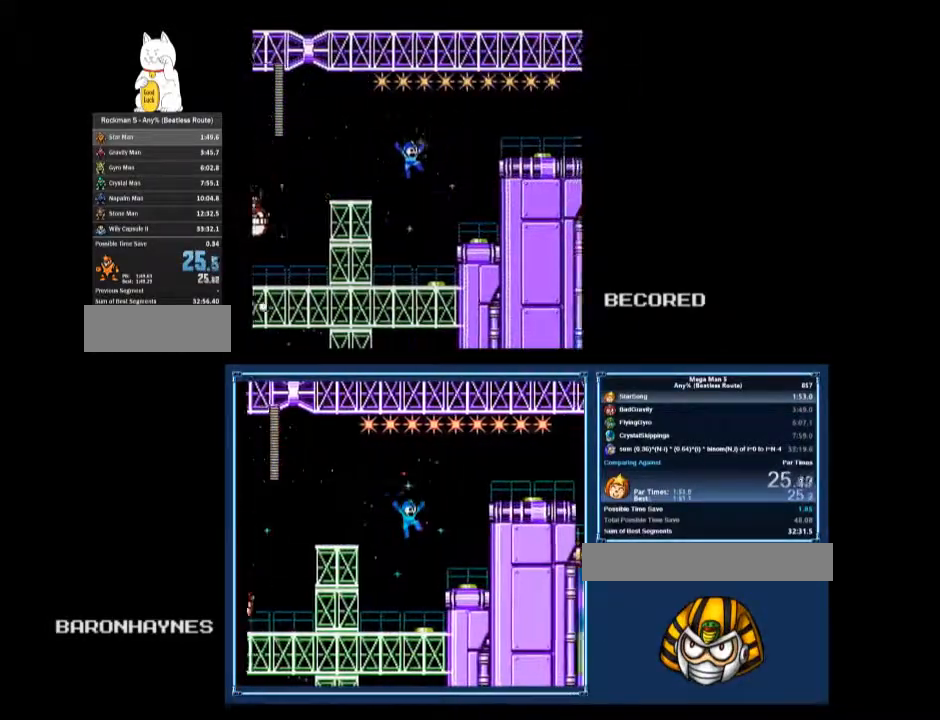
{"buttons": ["B"], "events": [[467, "DPAD_RIGHT", "up"]]}
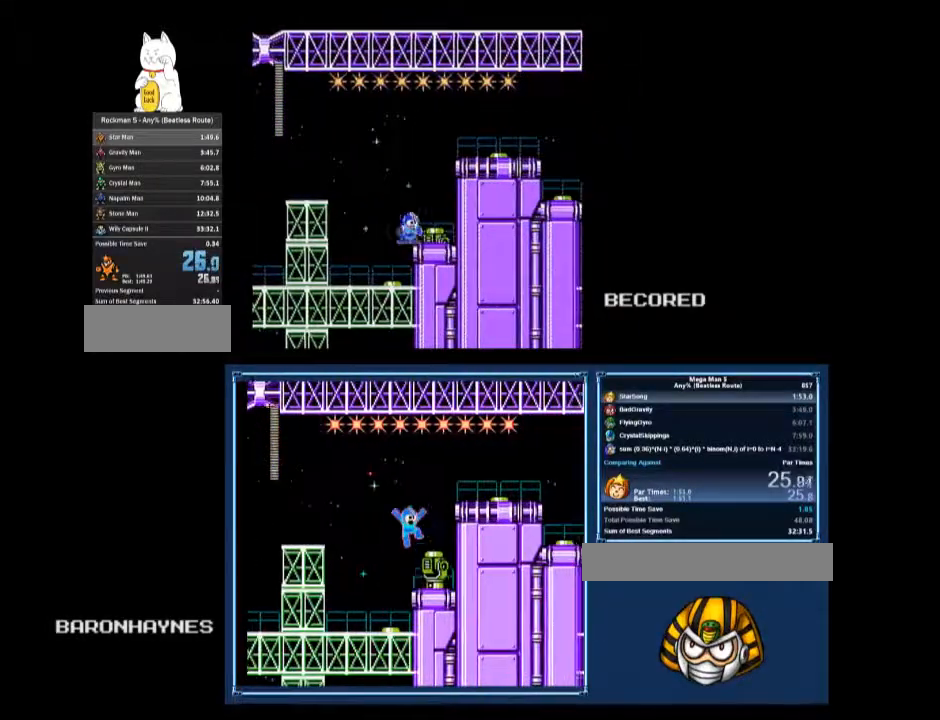
{"buttons": ["B", "DPAD_DOWN", "DPAD_RIGHT"], "events": [[33, "A", "down"], [100, "DPAD_RIGHT", "down"], [333, "DPAD_DOWN", "down"], [367, "A", "up"], [367, "B", "up"], [467, "B", "down"]]}
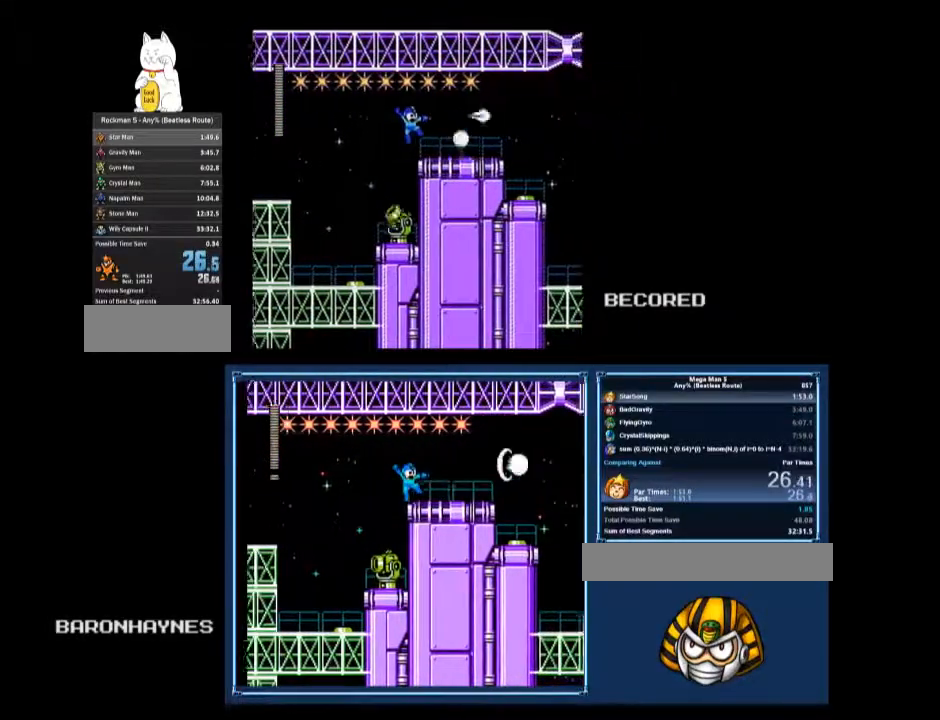
{"buttons": ["B", "DPAD_DOWN", "DPAD_RIGHT"], "events": [[400, "A", "down"], [467, "A", "up"]]}
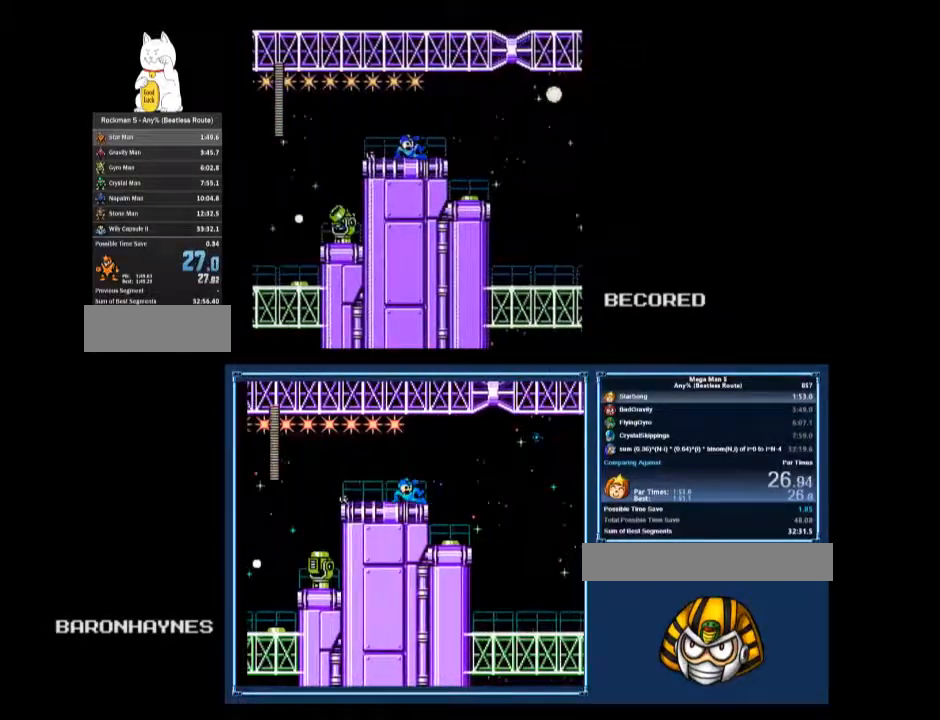
{"buttons": ["B", "DPAD_RIGHT"], "events": [[33, "DPAD_RIGHT", "up"], [100, "DPAD_RIGHT", "down"], [200, "DPAD_DOWN", "up"]]}
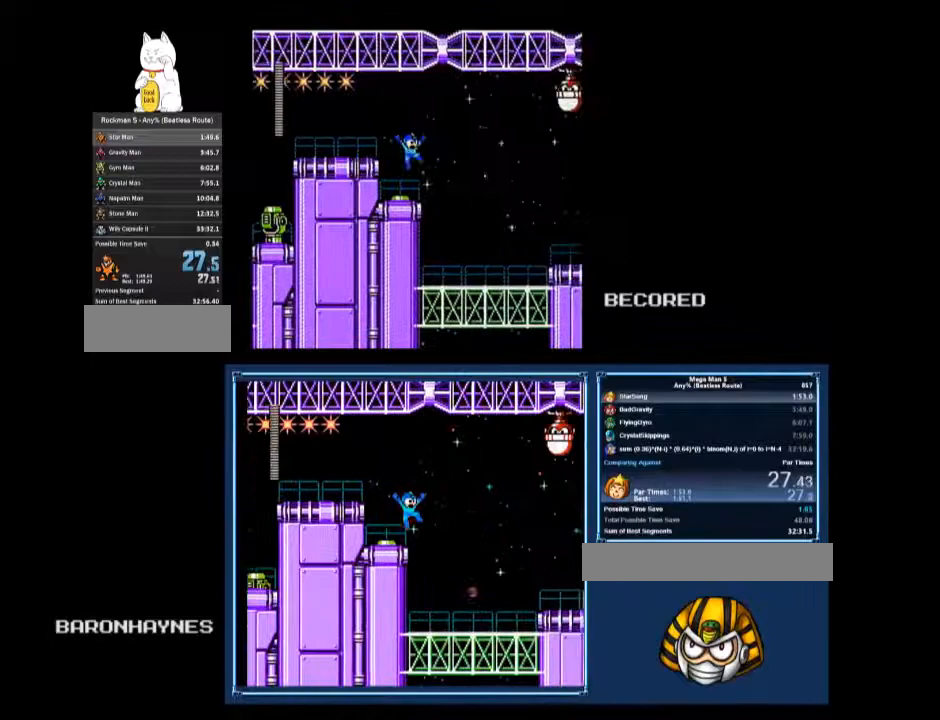
{"buttons": ["B", "DPAD_RIGHT"], "events": []}
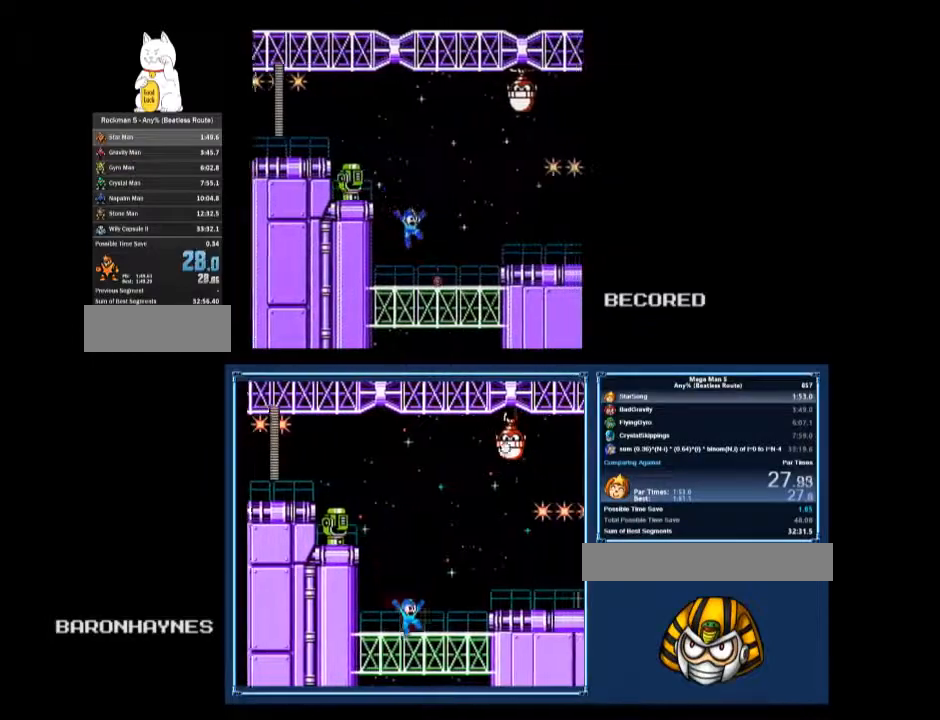
{"buttons": ["B", "DPAD_RIGHT"], "events": []}
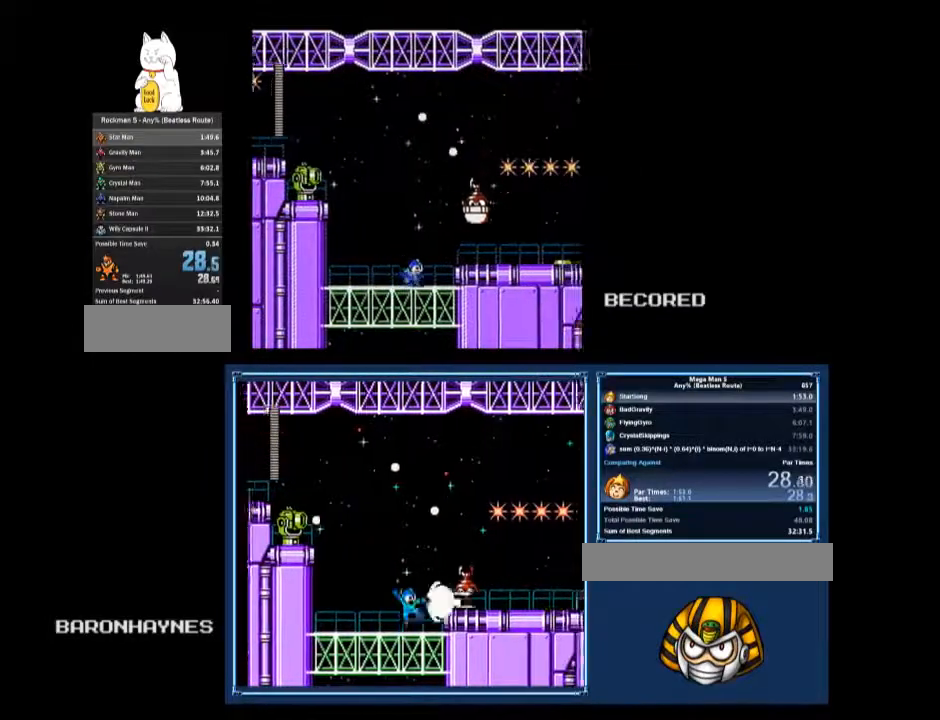
{"buttons": ["DPAD_DOWN", "DPAD_RIGHT"], "events": [[167, "B", "up"], [167, "DPAD_DOWN", "down"], [233, "A", "down"], [300, "A", "up"], [300, "DPAD_DOWN", "up"], [367, "A", "down"], [433, "A", "up"], [433, "DPAD_DOWN", "down"]]}
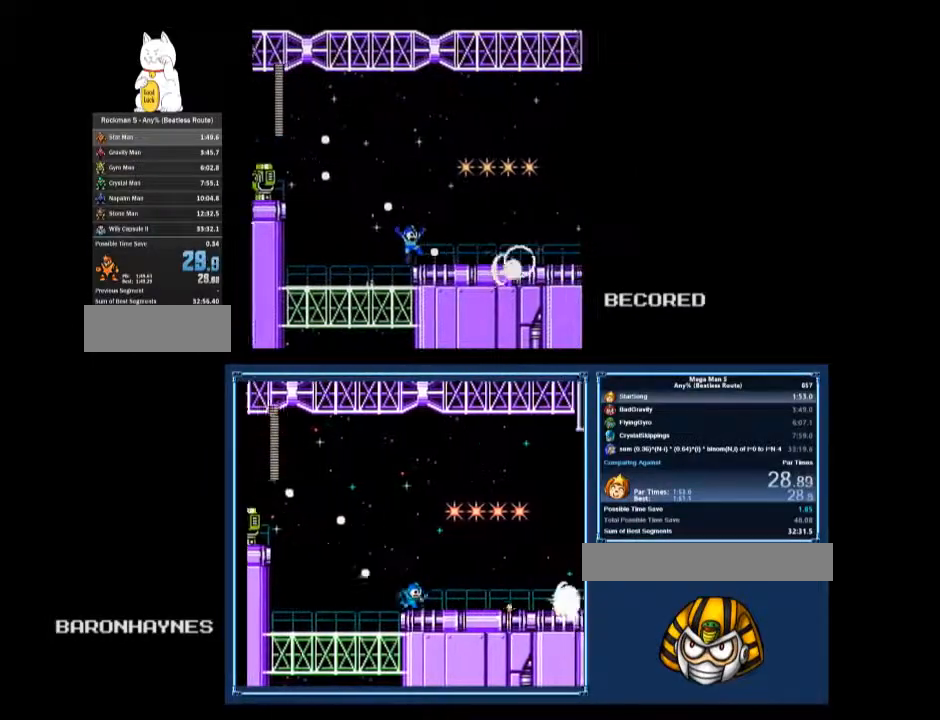
{"buttons": ["DPAD_DOWN", "DPAD_RIGHT"], "events": [[300, "A", "down"], [400, "B", "down"], [500, "A", "up"], [500, "B", "up"]]}
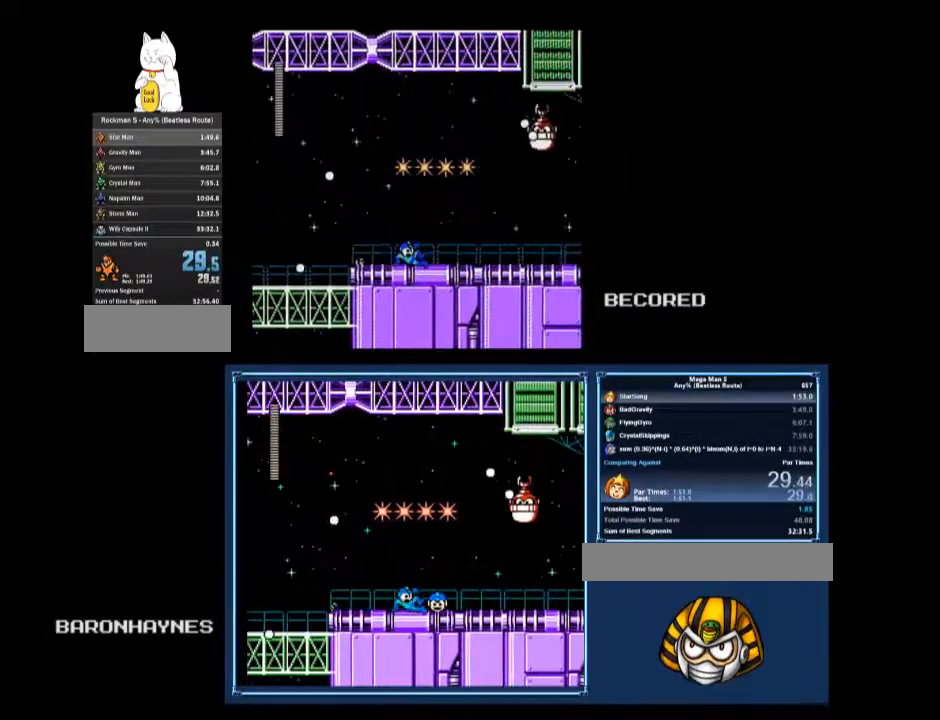
{"buttons": ["A", "B", "DPAD_DOWN", "DPAD_RIGHT"], "events": [[367, "A", "down"], [433, "B", "down"]]}
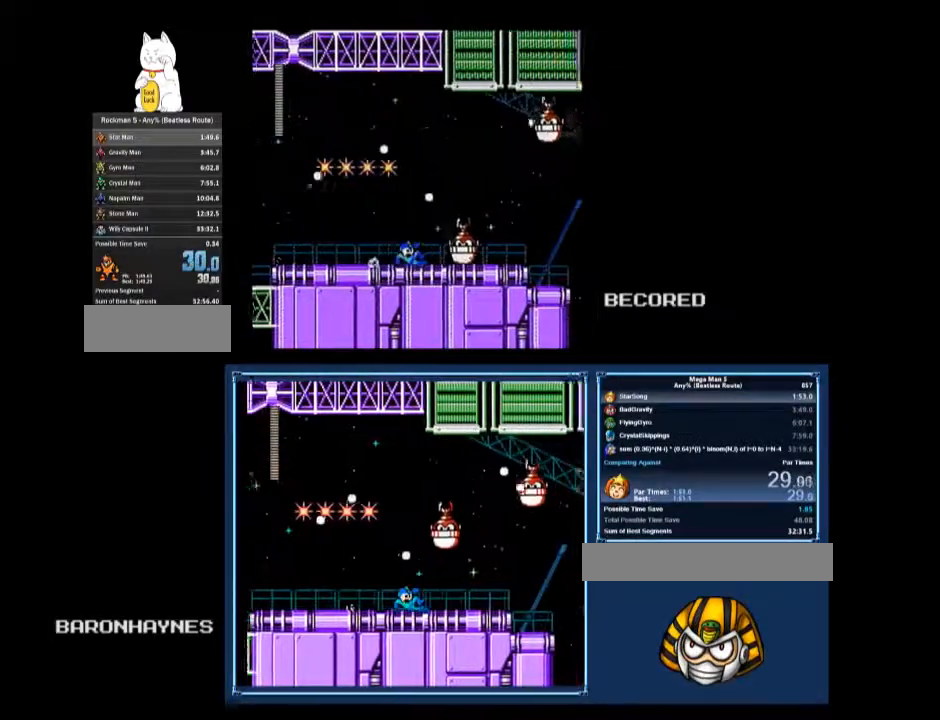
{"buttons": ["DPAD_DOWN", "DPAD_RIGHT"], "events": [[67, "A", "up"], [67, "B", "up"]]}
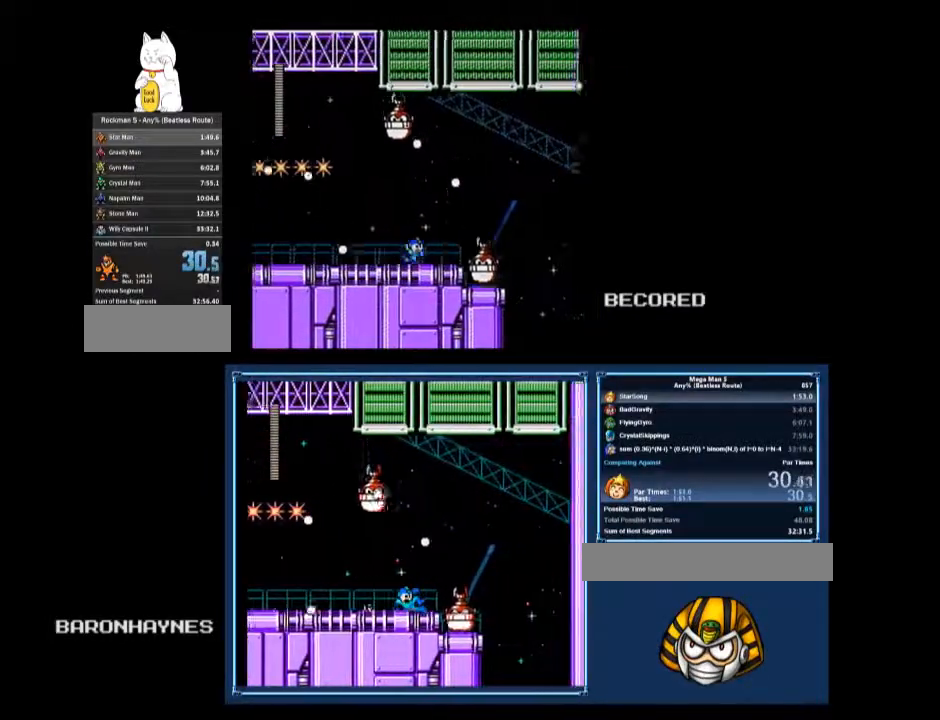
{"buttons": ["DPAD_RIGHT"], "events": [[33, "A", "down"], [100, "A", "up"], [167, "DPAD_DOWN", "up"], [400, "A", "down"], [433, "A", "up"]]}
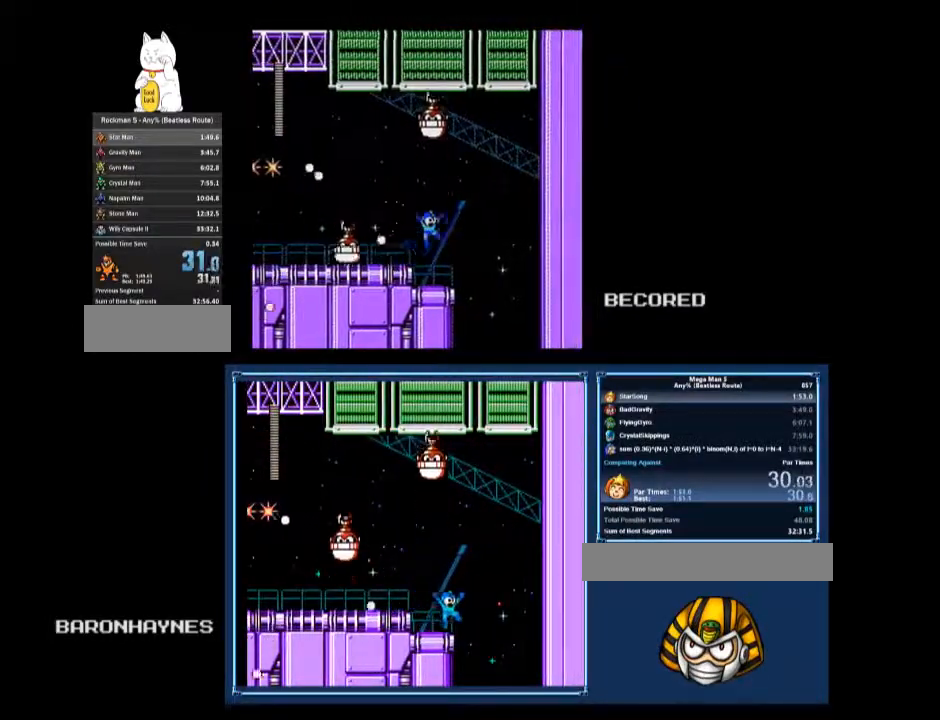
{"buttons": ["B", "DPAD_LEFT"], "events": [[433, "DPAD_LEFT", "down"], [433, "DPAD_RIGHT", "up"], [467, "B", "down"]]}
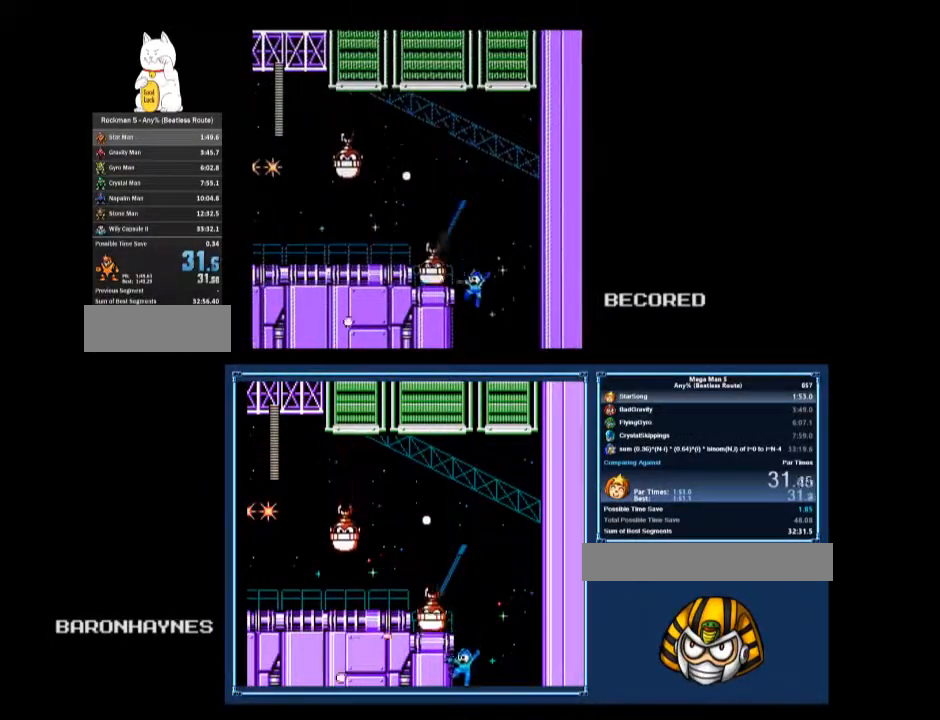
{"buttons": ["DPAD_LEFT"], "events": [[33, "B", "up"]]}
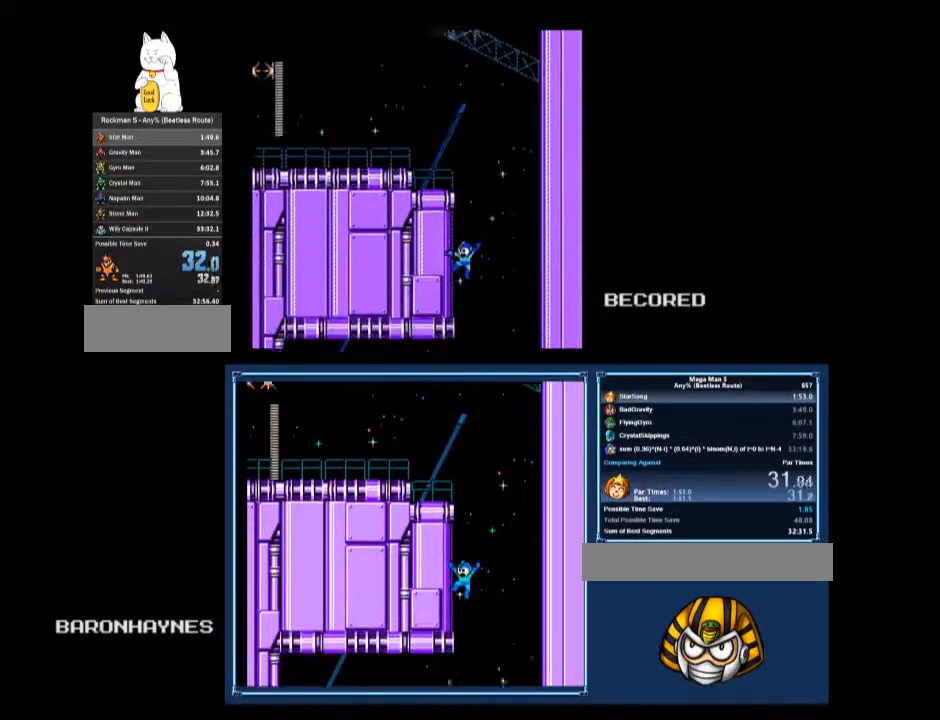
{"buttons": ["DPAD_LEFT"], "events": []}
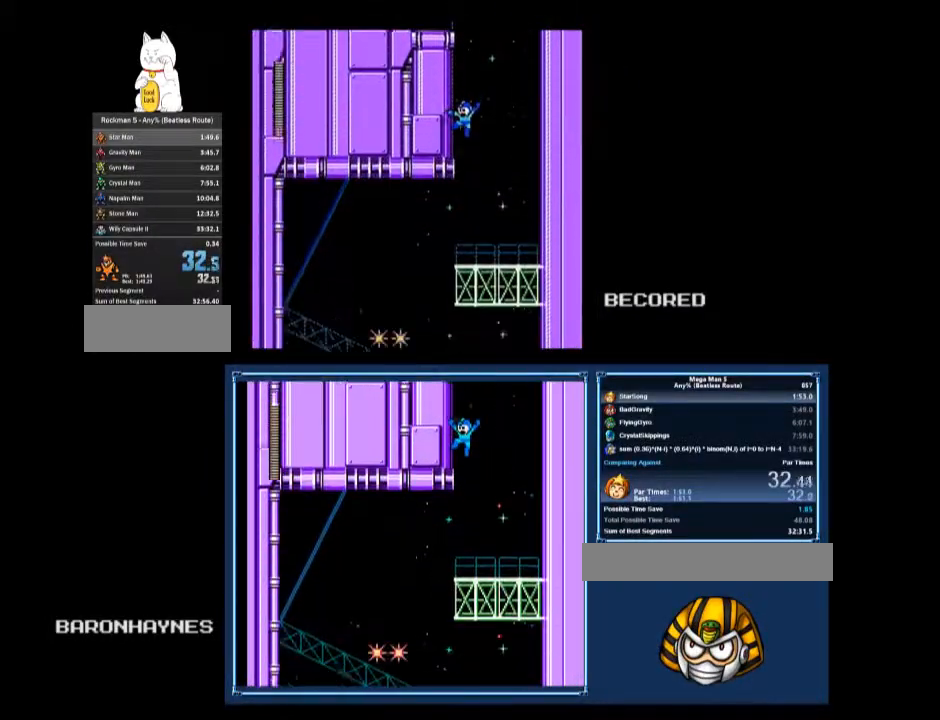
{"buttons": ["DPAD_LEFT"], "events": []}
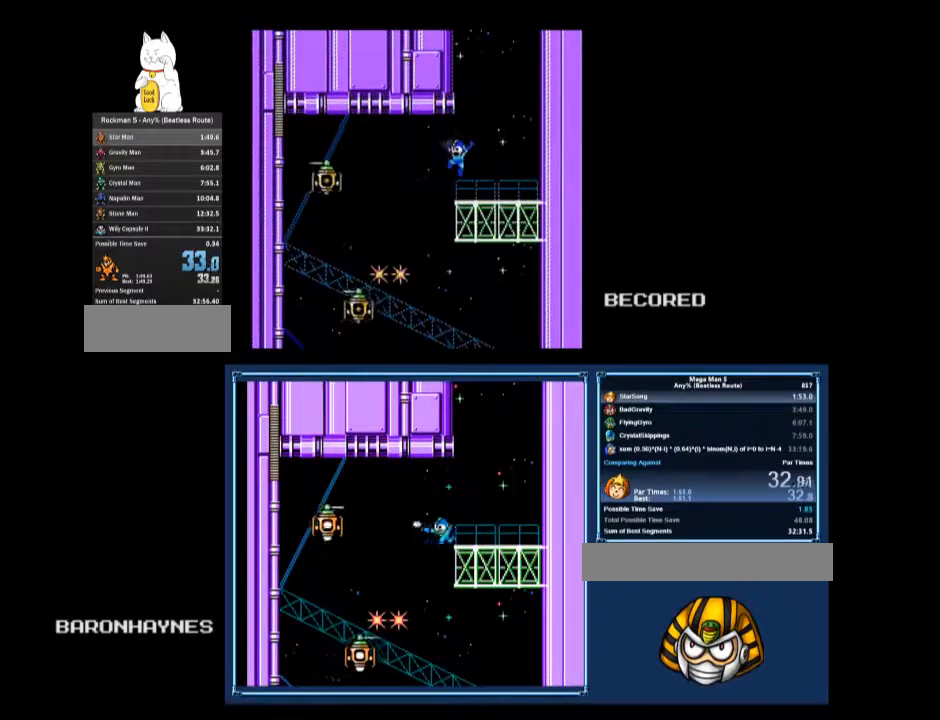
{"buttons": [], "events": [[100, "B", "down"], [167, "B", "up"], [267, "DPAD_LEFT", "up"]]}
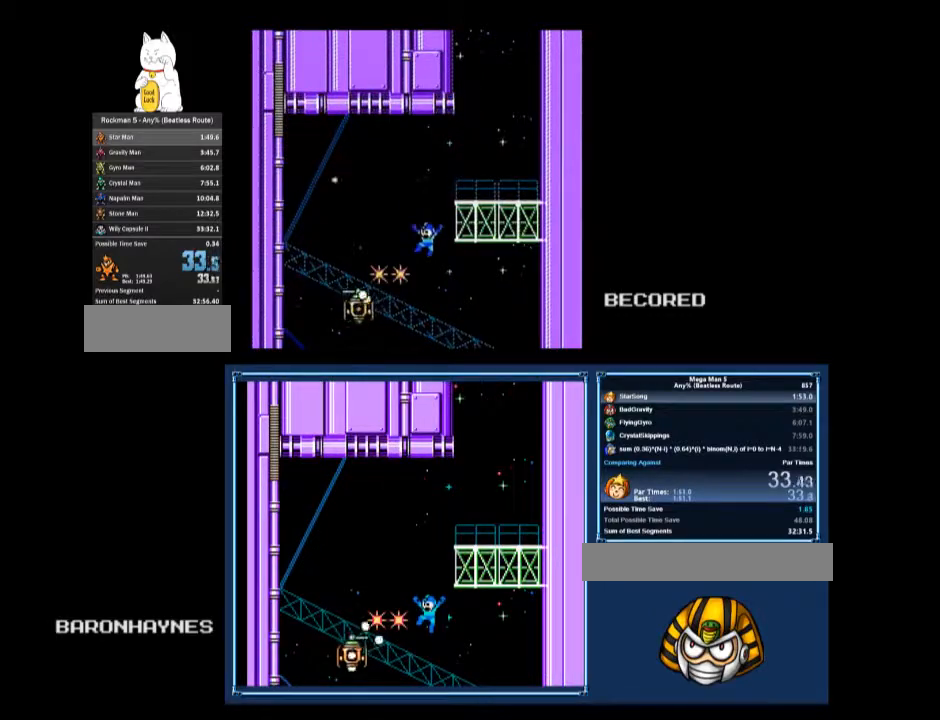
{"buttons": ["DPAD_LEFT"], "events": [[167, "DPAD_LEFT", "down"], [200, "B", "down"], [267, "B", "up"]]}
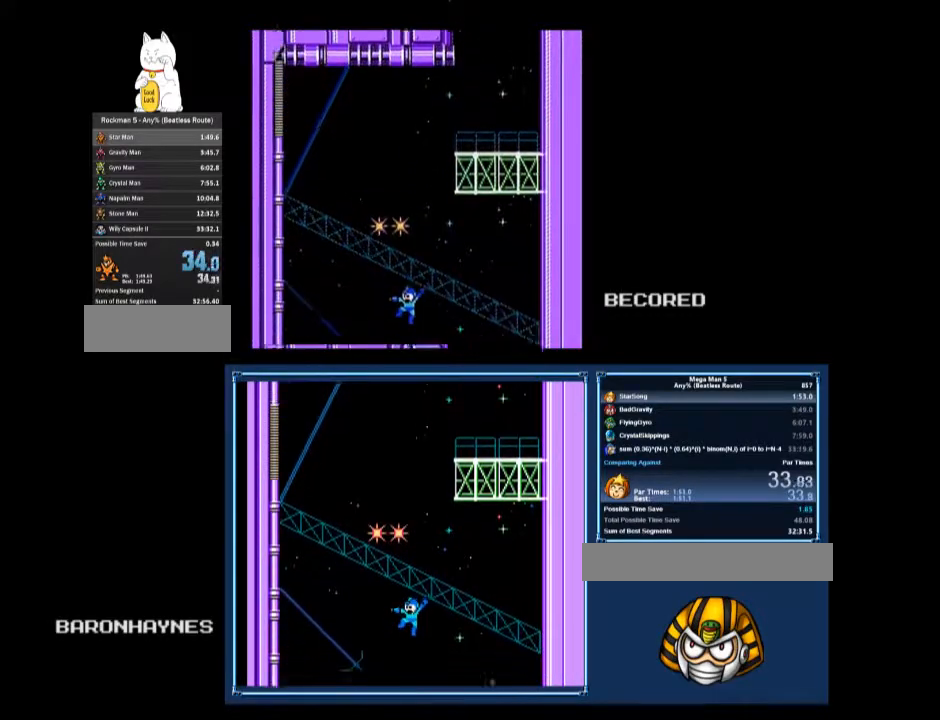
{"buttons": ["DPAD_LEFT"], "events": []}
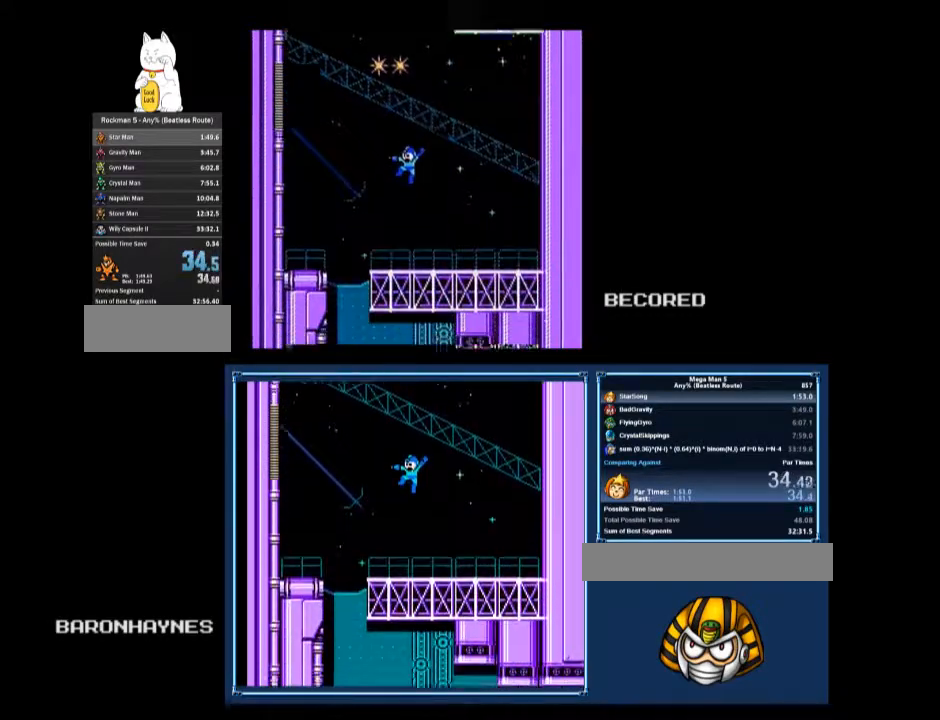
{"buttons": ["DPAD_LEFT"], "events": []}
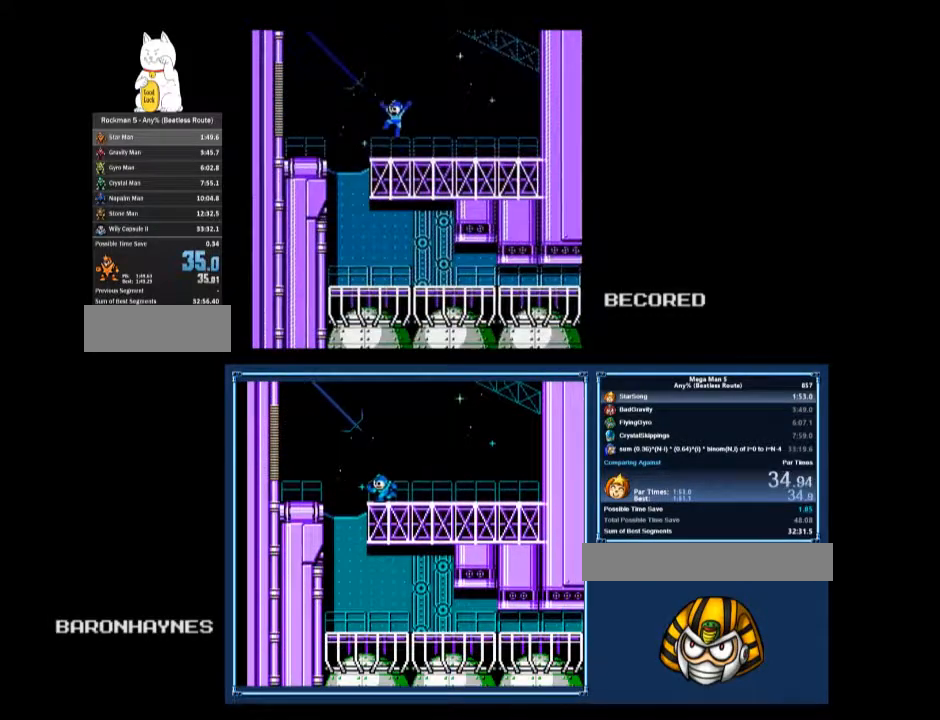
{"buttons": ["DPAD_DOWN", "DPAD_RIGHT"], "events": [[367, "DPAD_DOWN", "down"], [367, "DPAD_LEFT", "up"], [433, "DPAD_RIGHT", "down"]]}
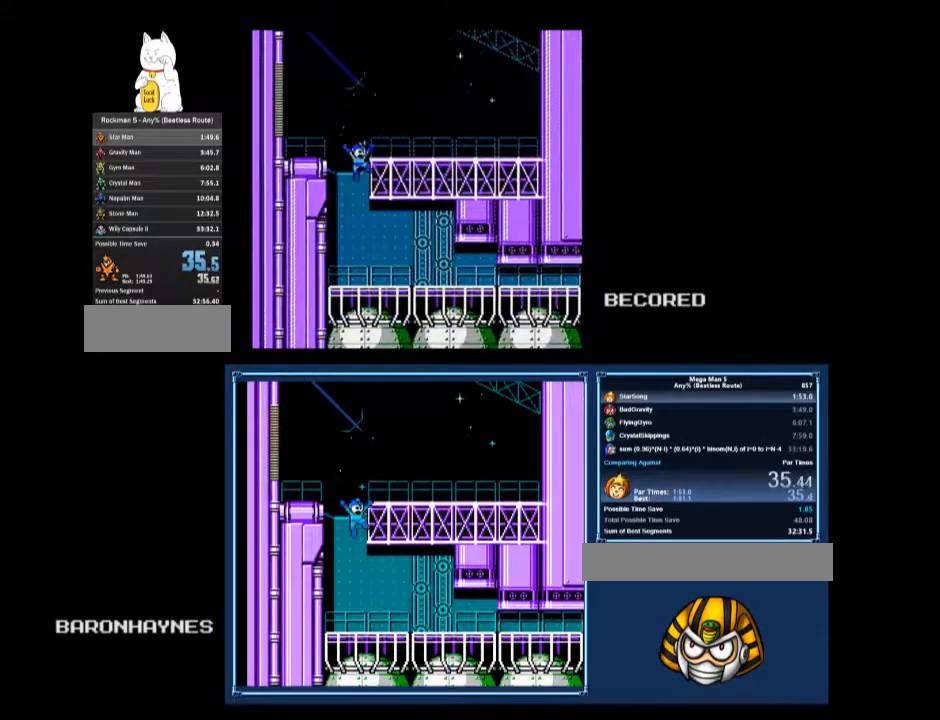
{"buttons": ["A", "DPAD_DOWN", "DPAD_RIGHT"], "events": [[500, "A", "down"]]}
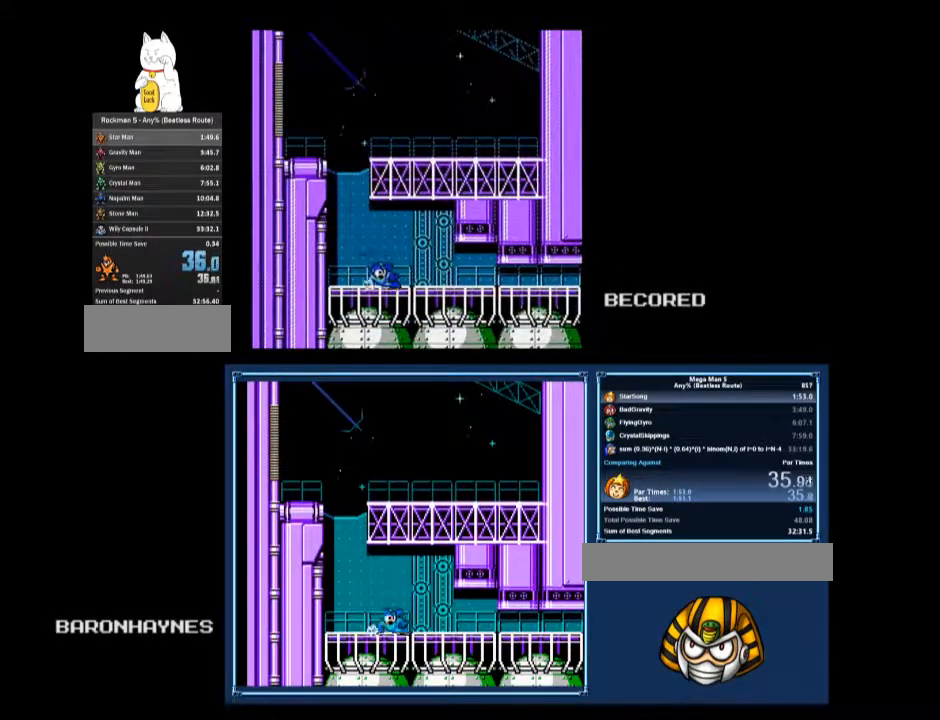
{"buttons": ["DPAD_DOWN", "DPAD_RIGHT"], "events": [[33, "A", "up"], [467, "A", "down"], [500, "A", "up"]]}
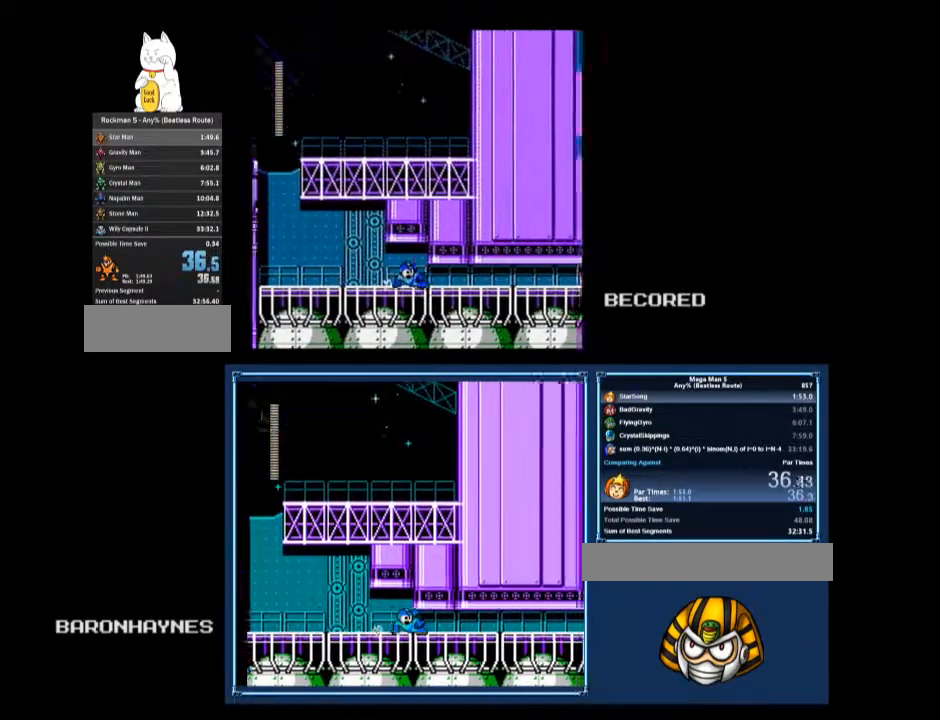
{"buttons": ["DPAD_RIGHT"], "events": [[133, "DPAD_DOWN", "up"], [133, "DPAD_RIGHT", "up"], [467, "DPAD_RIGHT", "down"]]}